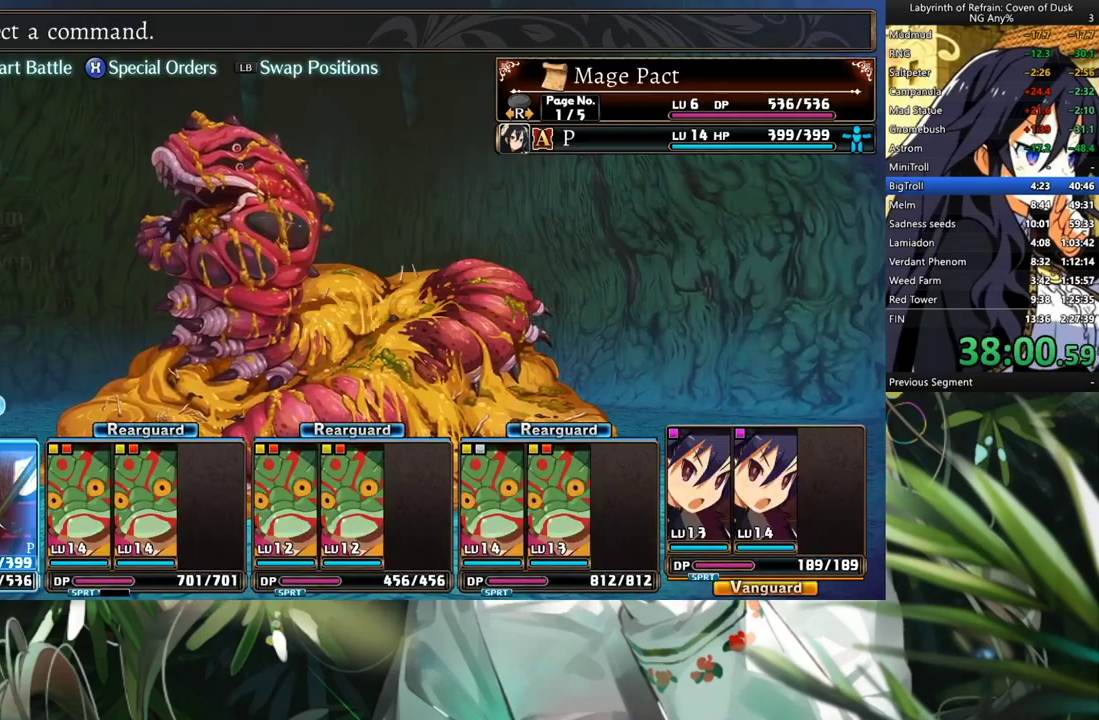
Gameplay with a controller (Xbox layout); each line is a JSON object with the inputs held at the frame after it. "events" lists button and stick changes between this image and that frame as [ms after this image, input, new state], when the widget could be followed in between. Not read: L3.
{"buttons": [], "left_stick": "center", "right_stick": "center", "events": [[267, "DPAD_DOWN", "down"], [367, "A", "down"], [433, "DPAD_DOWN", "up"], [467, "A", "up"]]}
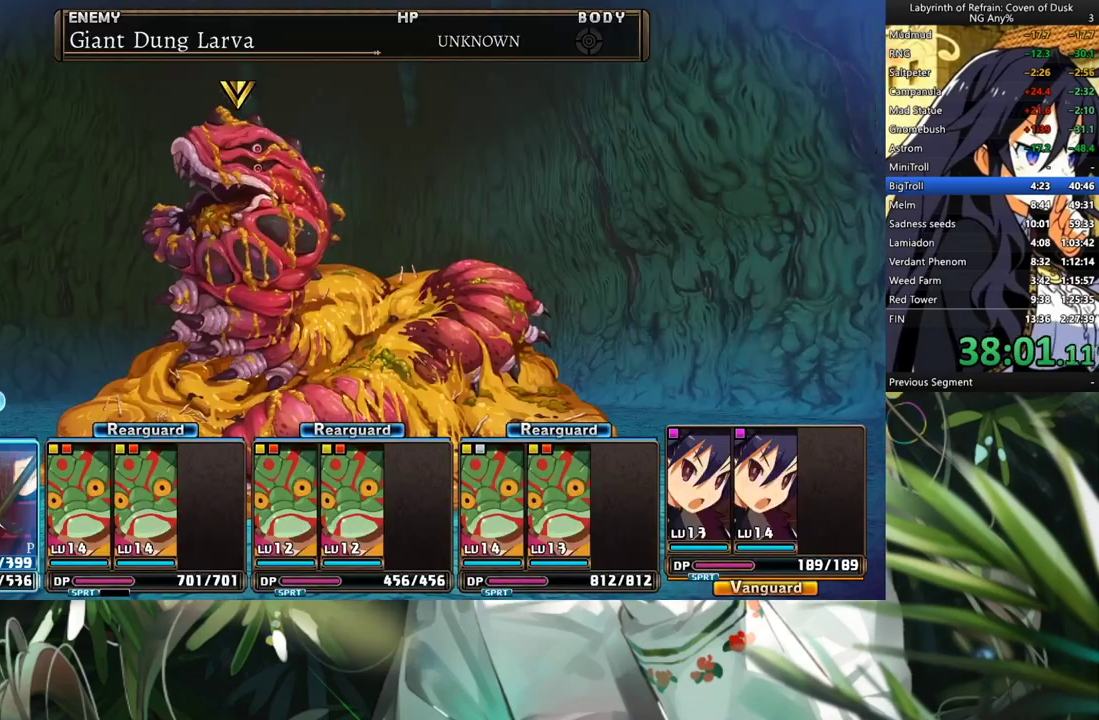
{"buttons": ["DPAD_DOWN"], "left_stick": "center", "right_stick": "center", "events": [[33, "A", "down"], [100, "A", "up"], [167, "A", "down"], [267, "A", "up"], [267, "DPAD_DOWN", "down"], [367, "A", "down"], [367, "DPAD_DOWN", "up"], [467, "A", "up"], [467, "DPAD_DOWN", "down"]]}
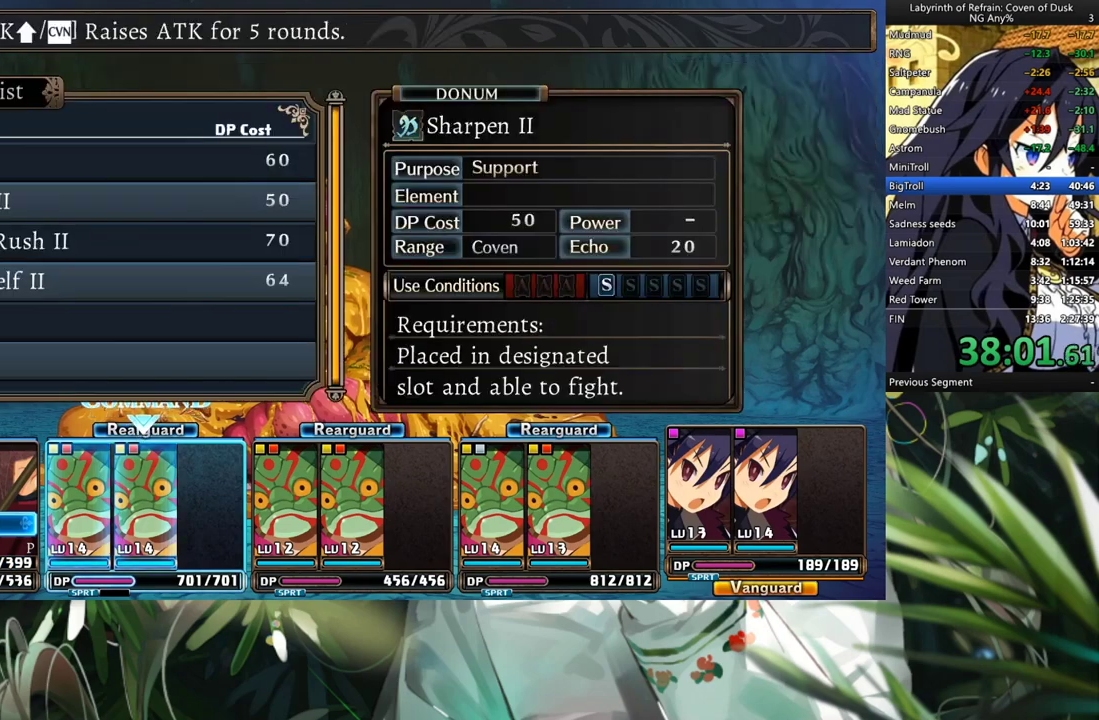
{"buttons": ["DPAD_DOWN"], "left_stick": "center", "right_stick": "center", "events": [[100, "DPAD_DOWN", "up"], [167, "DPAD_DOWN", "down"], [233, "DPAD_DOWN", "up"], [267, "A", "down"], [333, "A", "up"], [400, "A", "down"], [467, "DPAD_DOWN", "down"], [500, "A", "up"]]}
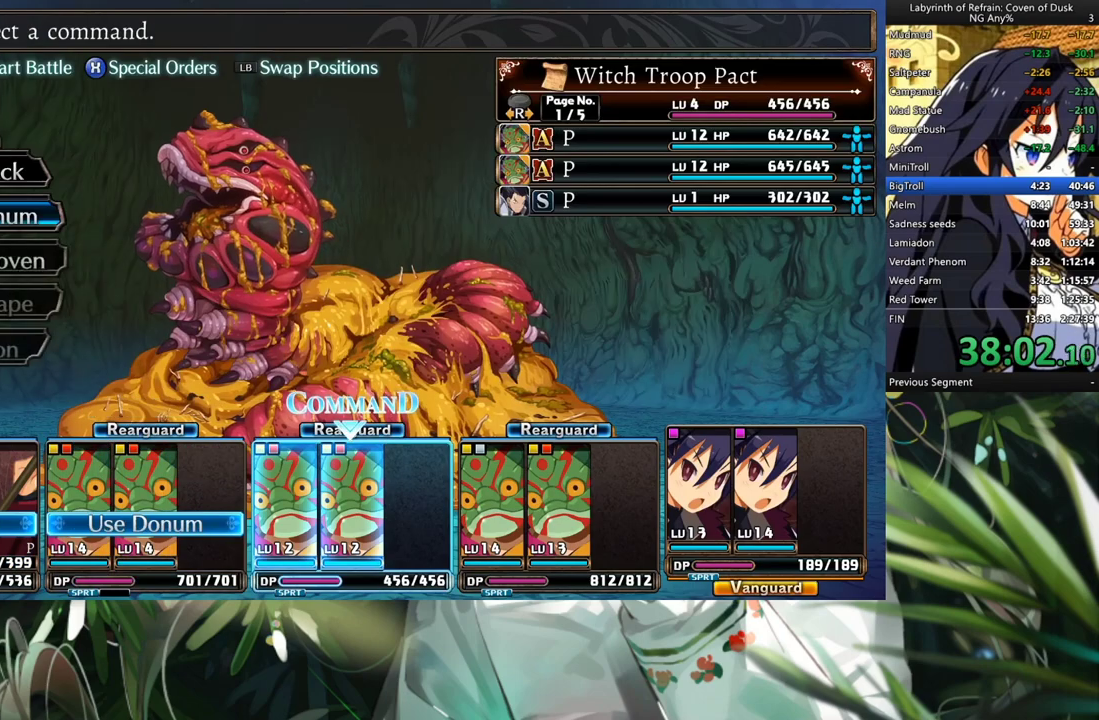
{"buttons": ["A"], "left_stick": "center", "right_stick": "center", "events": [[100, "DPAD_DOWN", "up"], [133, "A", "down"], [167, "DPAD_DOWN", "down"], [200, "A", "up"], [233, "DPAD_DOWN", "up"], [367, "DPAD_DOWN", "down"], [433, "DPAD_DOWN", "up"], [500, "A", "down"]]}
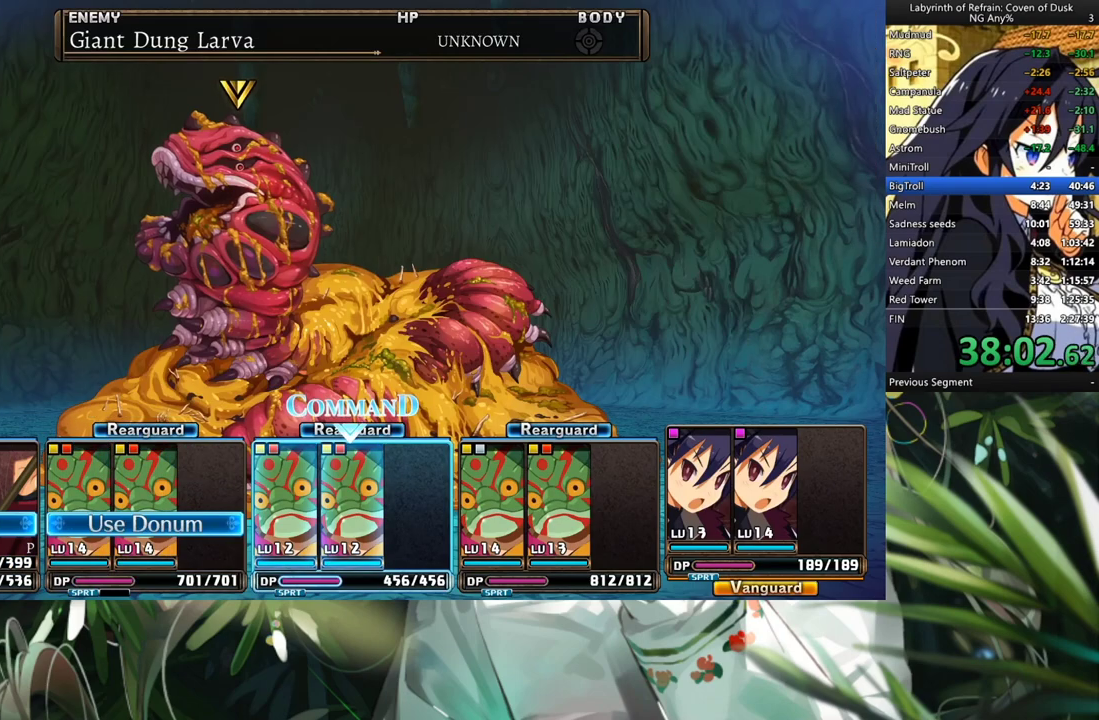
{"buttons": ["DPAD_DOWN"], "left_stick": "center", "right_stick": "center", "events": [[67, "A", "up"], [133, "A", "down"], [233, "A", "up"], [233, "DPAD_DOWN", "down"], [333, "A", "down"], [333, "DPAD_DOWN", "up"], [433, "A", "up"], [433, "DPAD_DOWN", "down"]]}
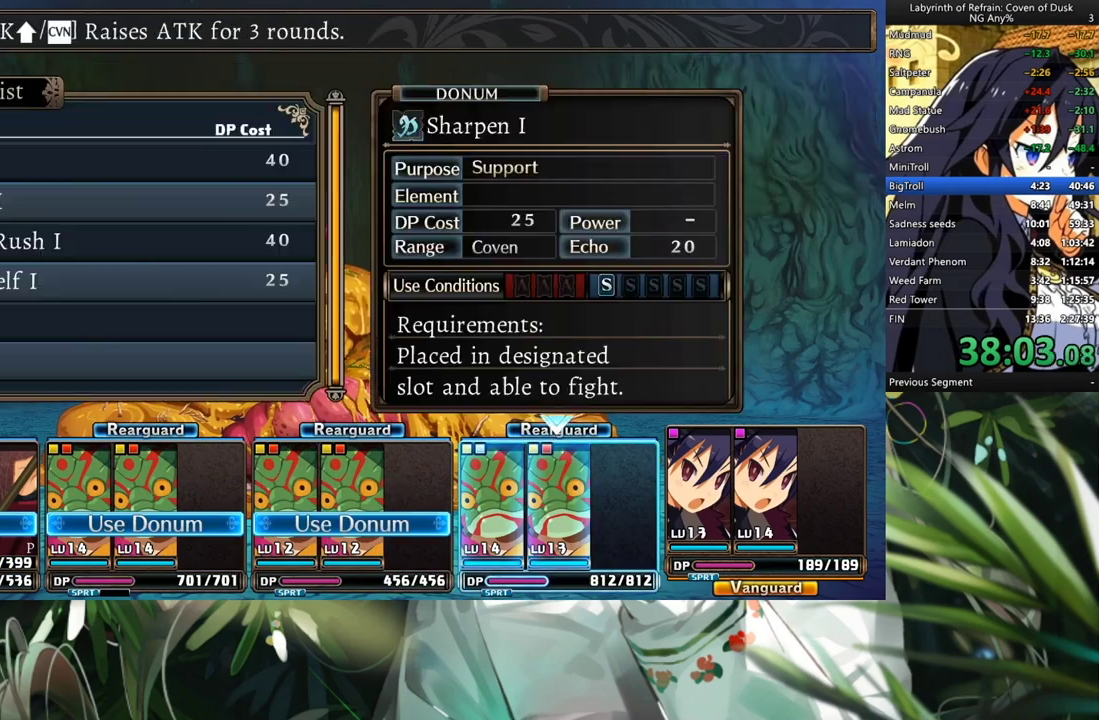
{"buttons": [], "left_stick": "center", "right_stick": "center", "events": [[33, "DPAD_DOWN", "up"], [100, "DPAD_DOWN", "down"], [200, "DPAD_DOWN", "up"], [233, "A", "down"], [333, "A", "up"], [400, "A", "down"], [500, "A", "up"]]}
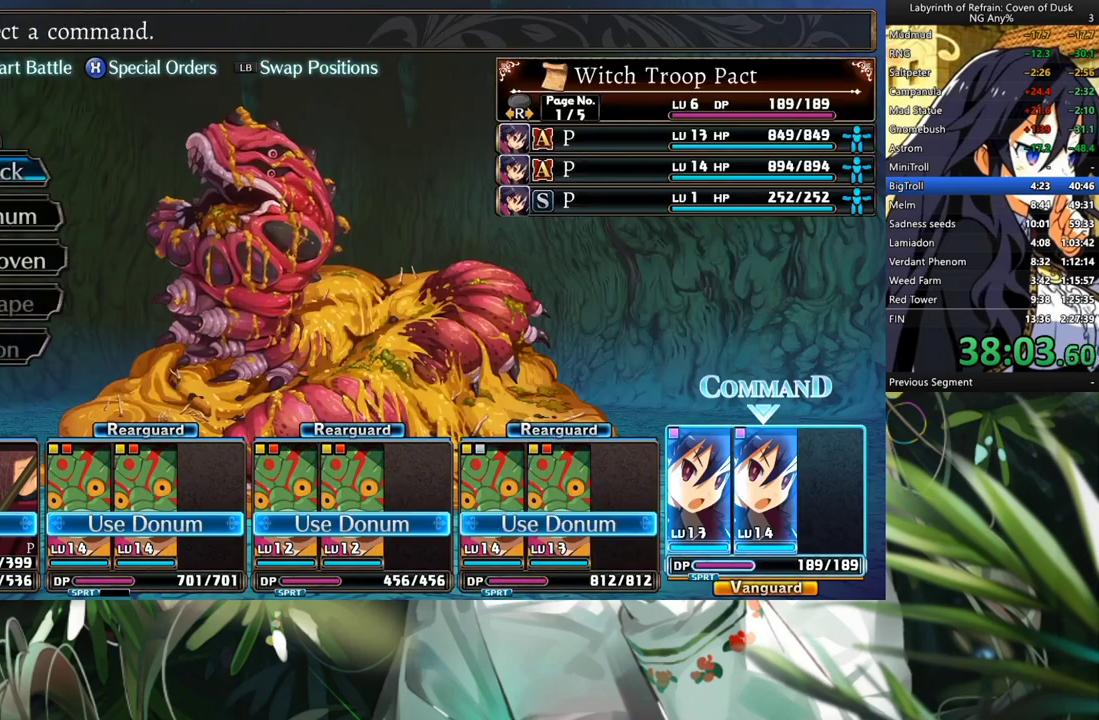
{"buttons": [], "left_stick": "center", "right_stick": "center", "events": [[100, "Y", "down"], [200, "Y", "up"], [267, "A", "down"], [400, "A", "up"]]}
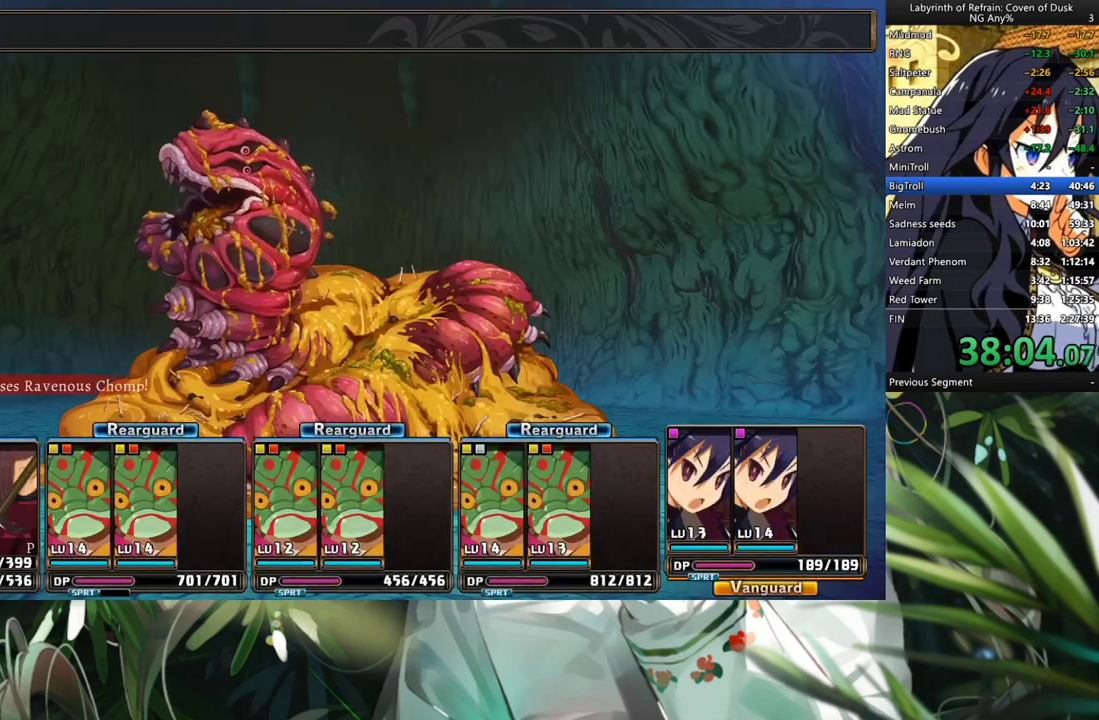
{"buttons": ["R1"], "left_stick": "center", "right_stick": "center", "events": [[33, "R1", "down"]]}
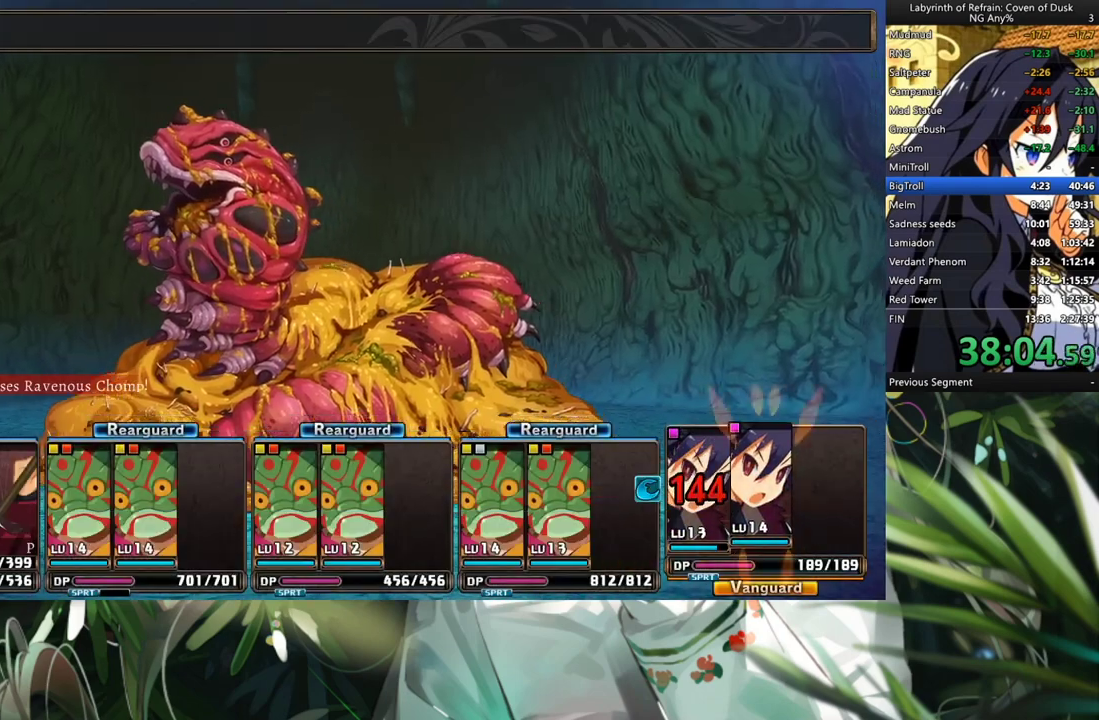
{"buttons": ["R1"], "left_stick": "center", "right_stick": "center", "events": []}
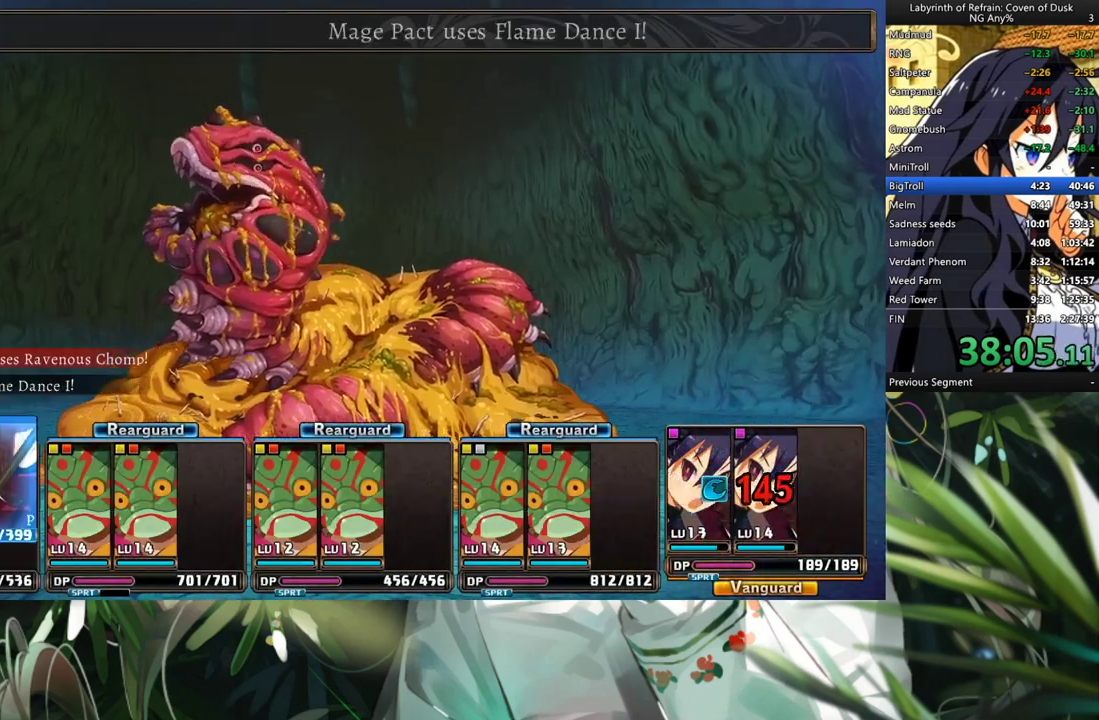
{"buttons": ["R1"], "left_stick": "center", "right_stick": "center", "events": []}
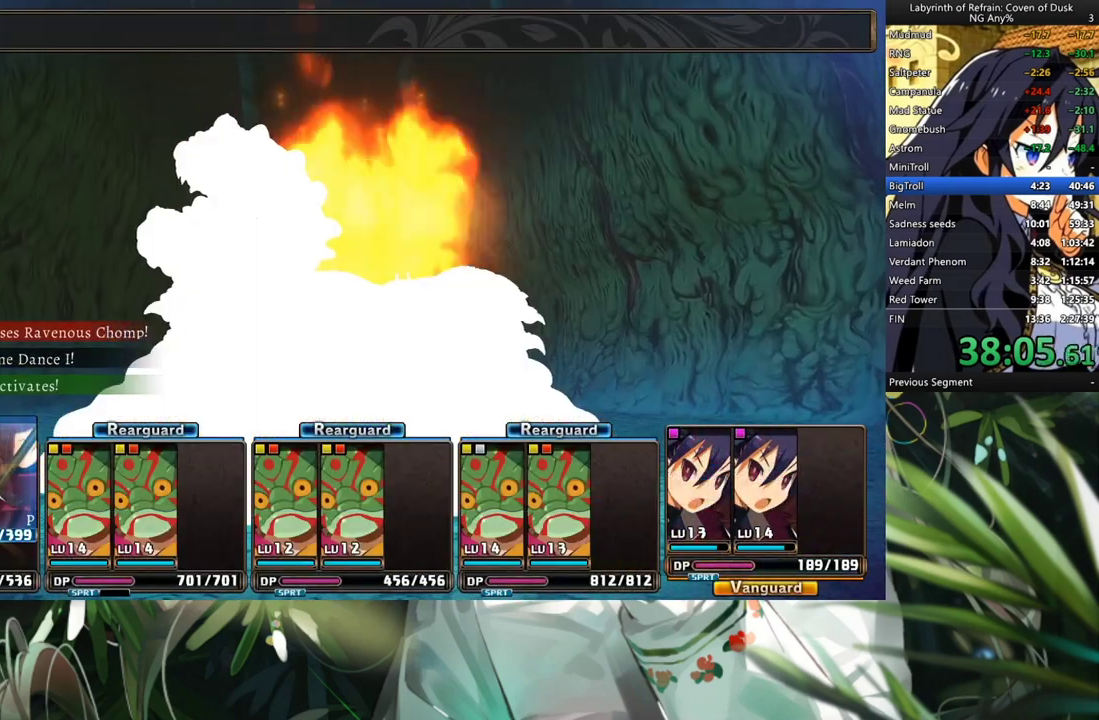
{"buttons": ["R1"], "left_stick": "center", "right_stick": "center", "events": []}
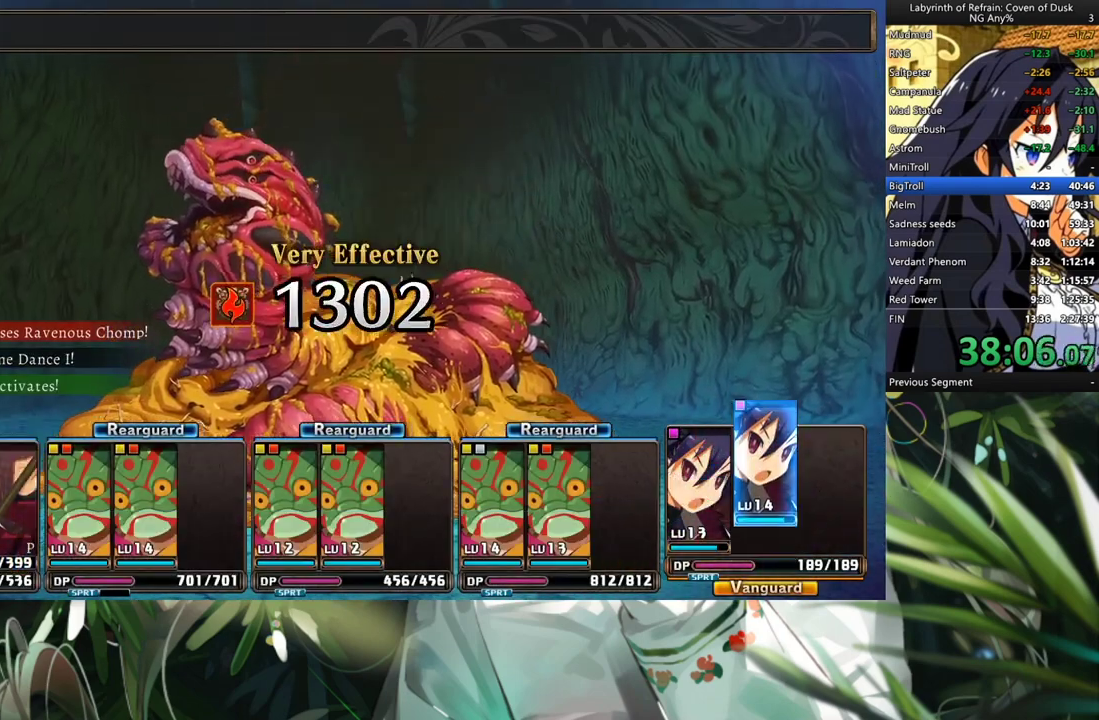
{"buttons": ["R1"], "left_stick": "center", "right_stick": "center", "events": []}
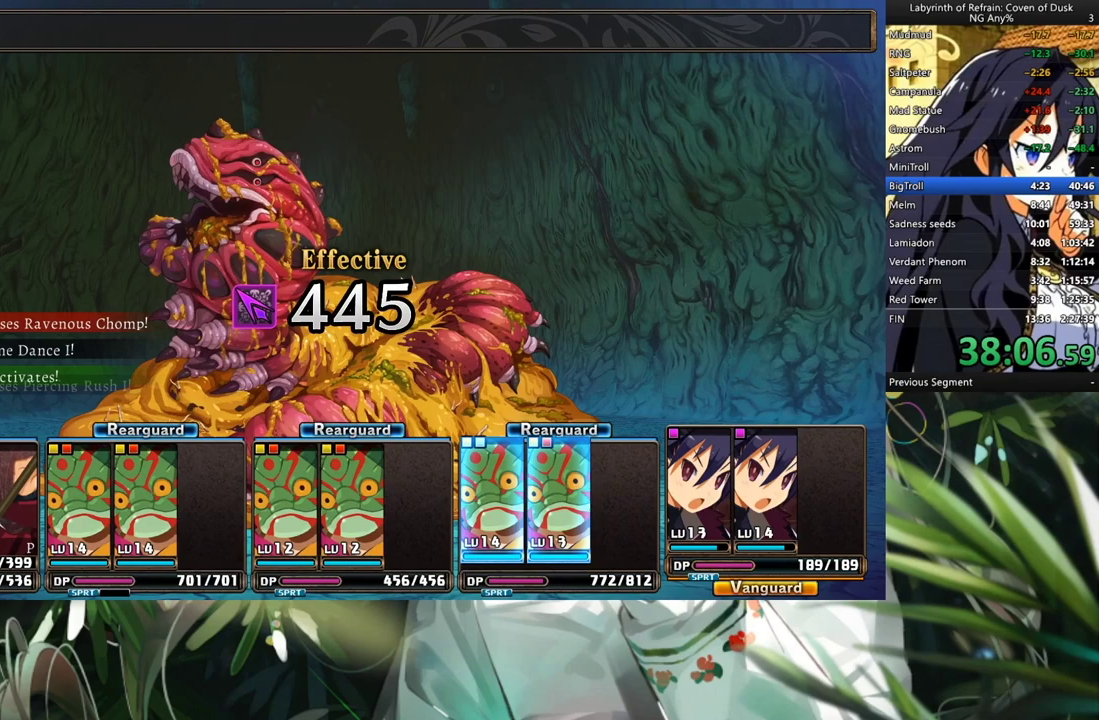
{"buttons": ["R1"], "left_stick": "center", "right_stick": "center", "events": []}
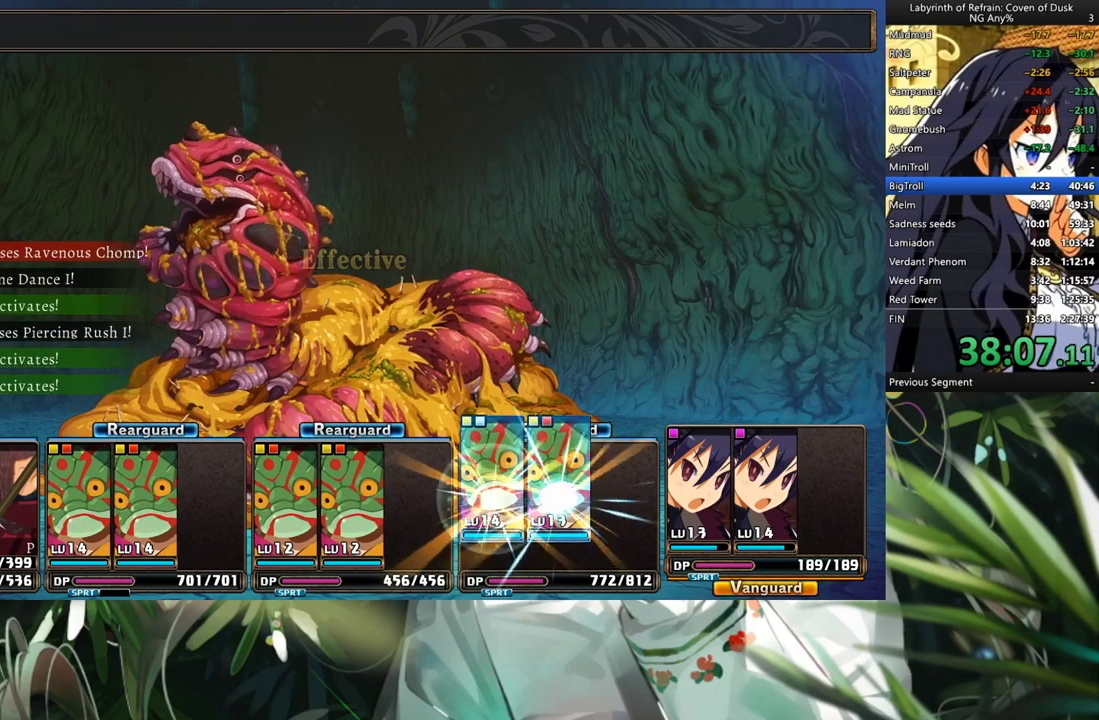
{"buttons": ["R1"], "left_stick": "center", "right_stick": "center", "events": []}
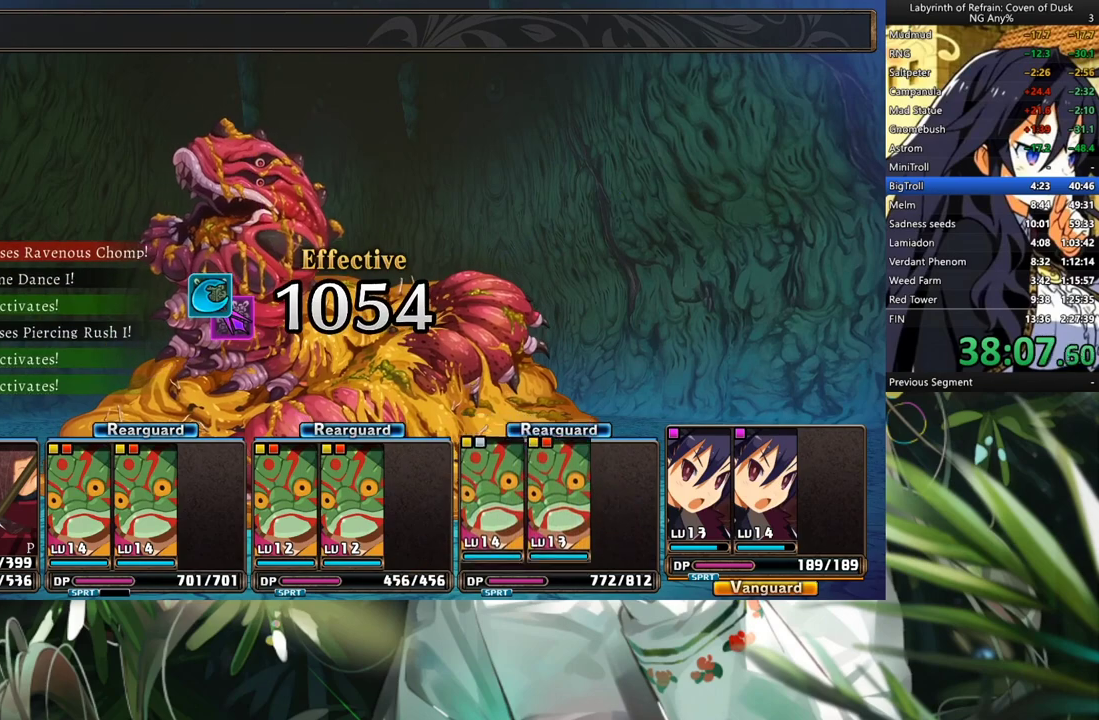
{"buttons": ["R1"], "left_stick": "center", "right_stick": "center", "events": []}
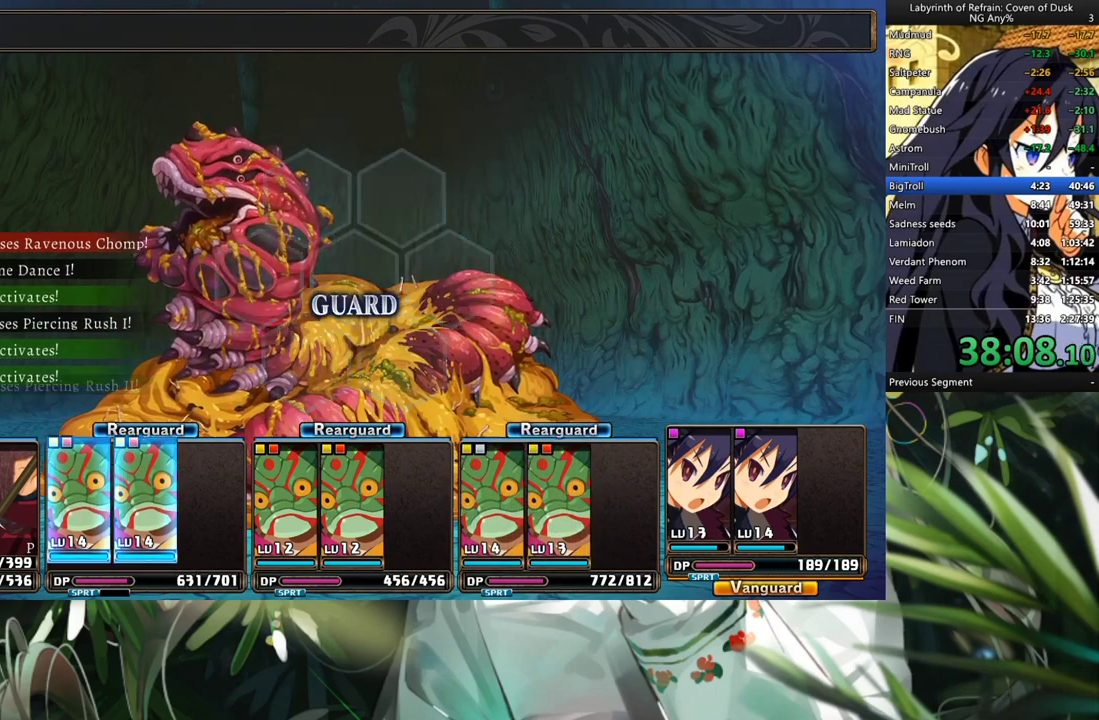
{"buttons": ["R1"], "left_stick": "center", "right_stick": "center", "events": []}
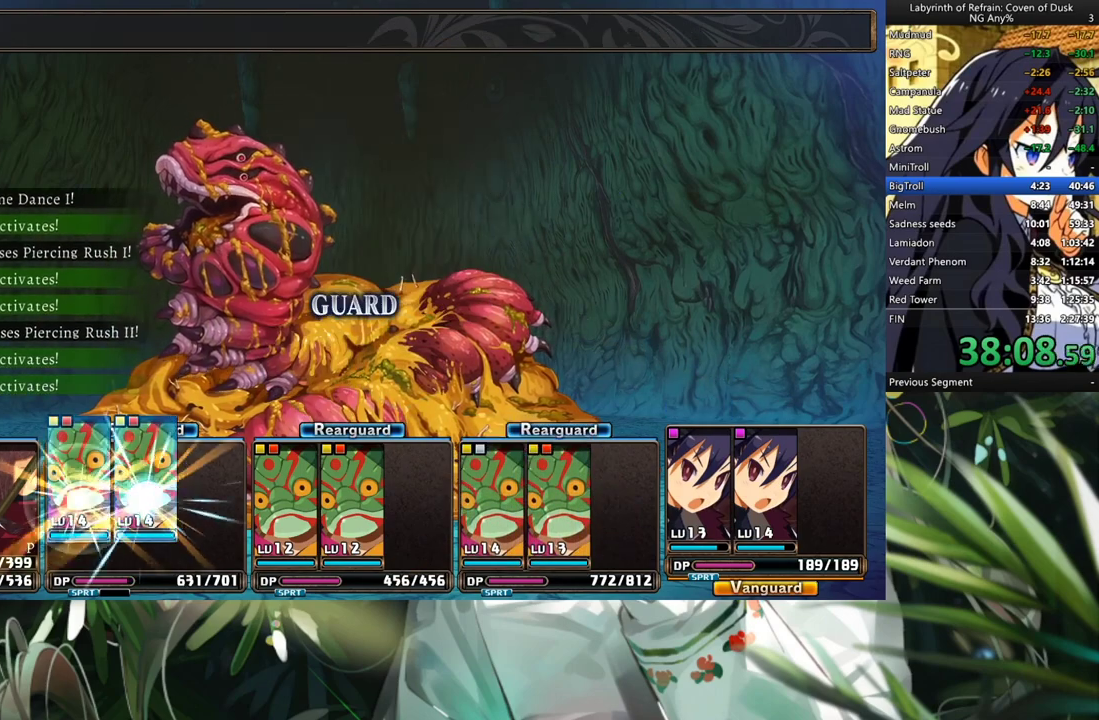
{"buttons": ["R1"], "left_stick": "center", "right_stick": "center", "events": []}
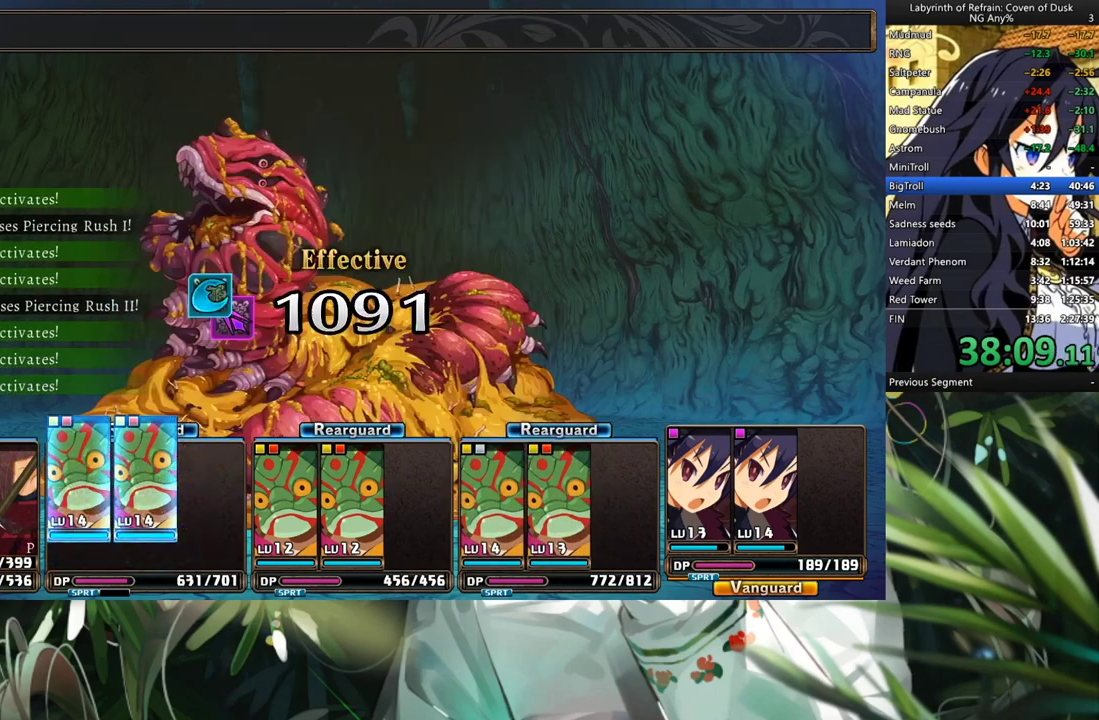
{"buttons": ["R1"], "left_stick": "center", "right_stick": "center", "events": []}
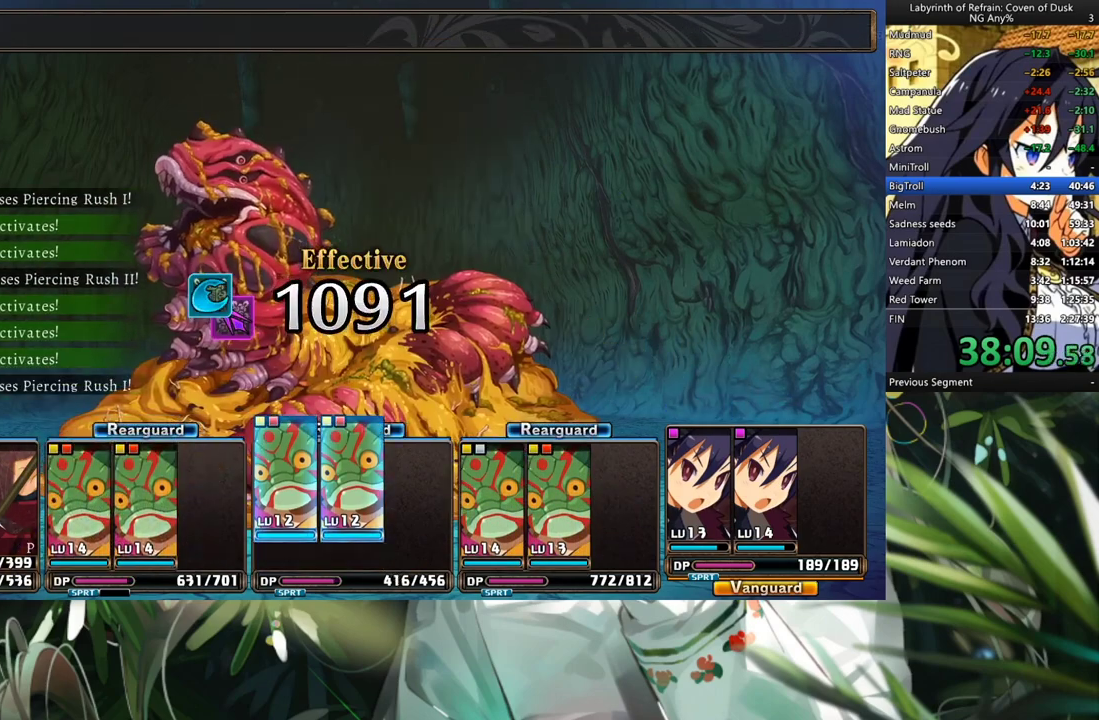
{"buttons": ["R1"], "left_stick": "center", "right_stick": "center", "events": []}
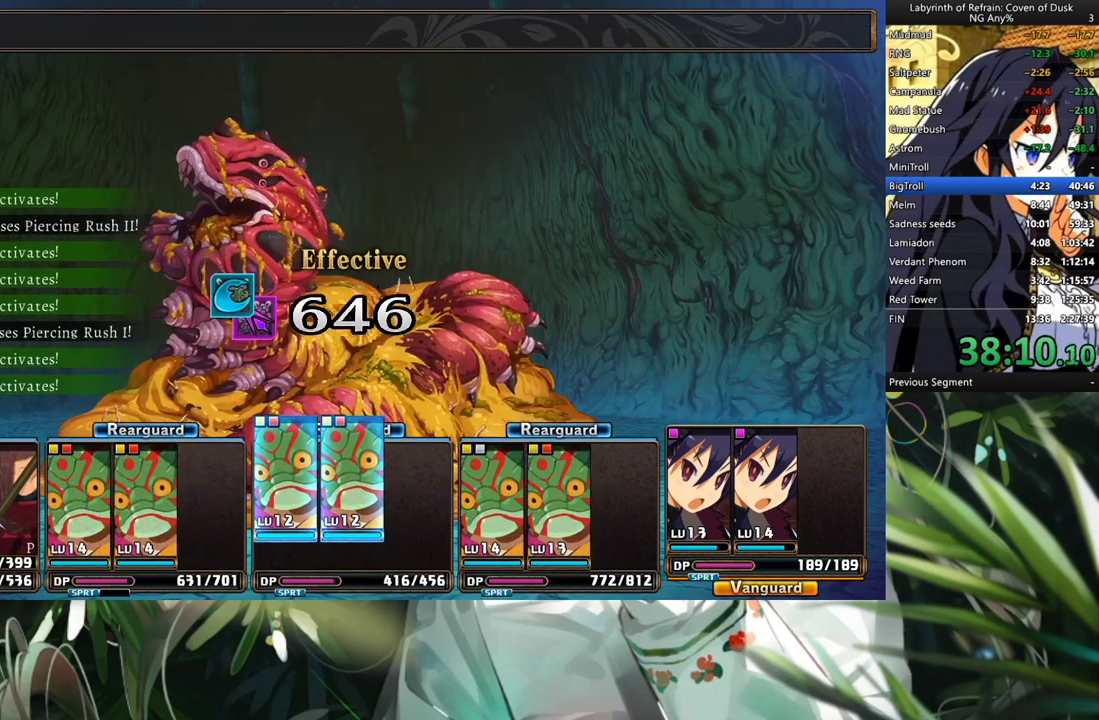
{"buttons": ["R1"], "left_stick": "center", "right_stick": "center", "events": []}
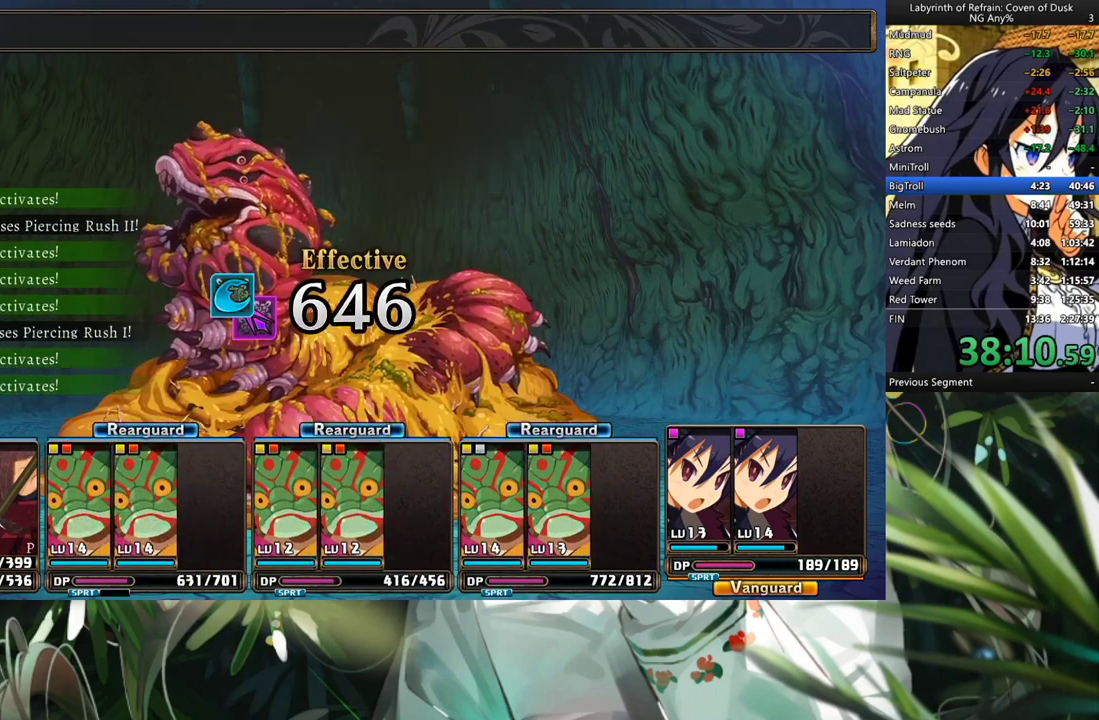
{"buttons": [], "left_stick": "center", "right_stick": "center", "events": [[300, "R1", "up"]]}
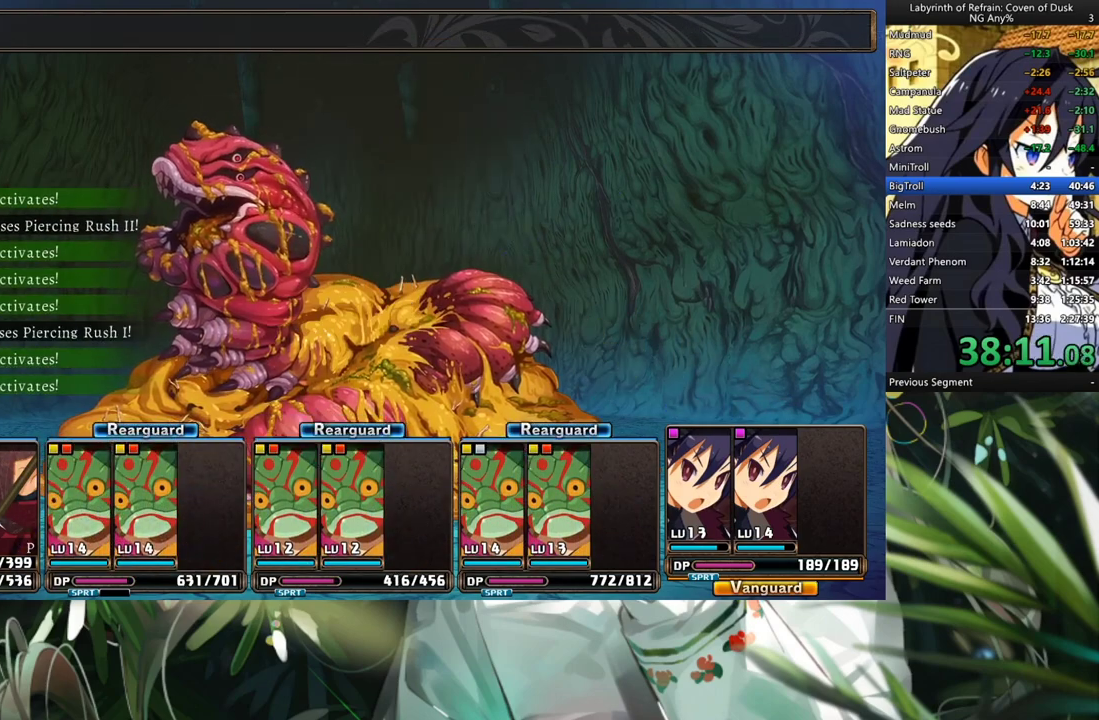
{"buttons": [], "left_stick": "center", "right_stick": "center", "events": [[333, "DPAD_DOWN", "down"], [433, "A", "down"], [467, "DPAD_DOWN", "up"], [500, "A", "up"]]}
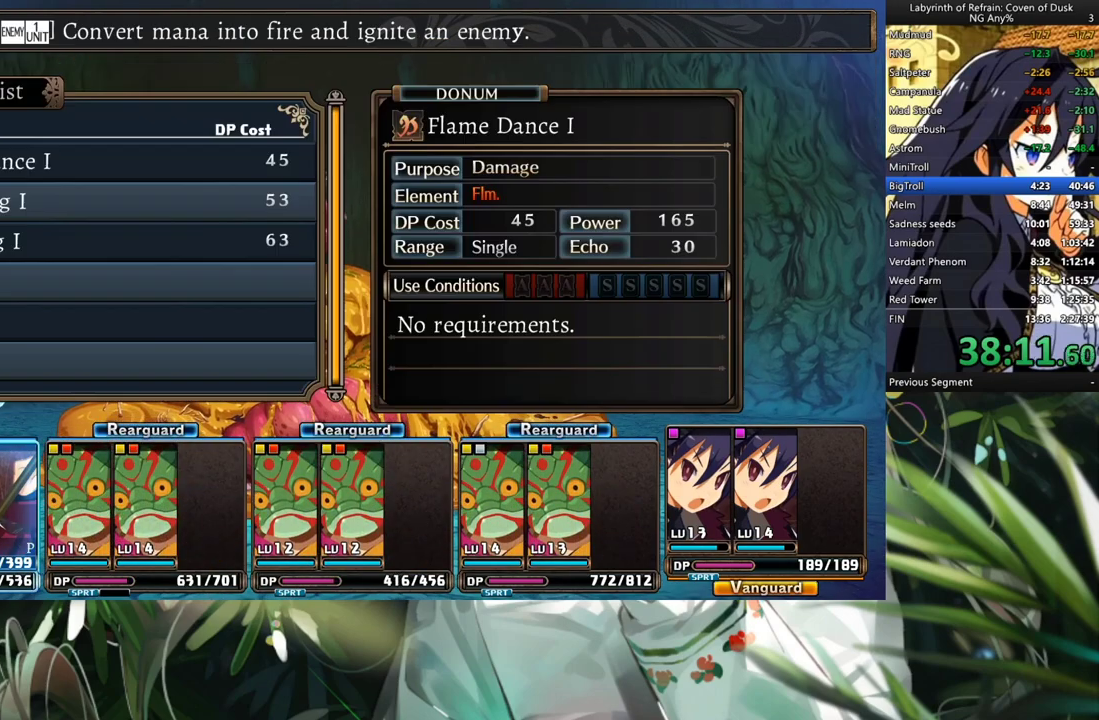
{"buttons": ["DPAD_DOWN"], "left_stick": "center", "right_stick": "center", "events": [[67, "A", "down"], [167, "A", "up"], [233, "A", "down"], [267, "DPAD_DOWN", "down"], [300, "A", "up"], [400, "A", "down"], [433, "DPAD_DOWN", "up"], [500, "A", "up"], [500, "DPAD_DOWN", "down"]]}
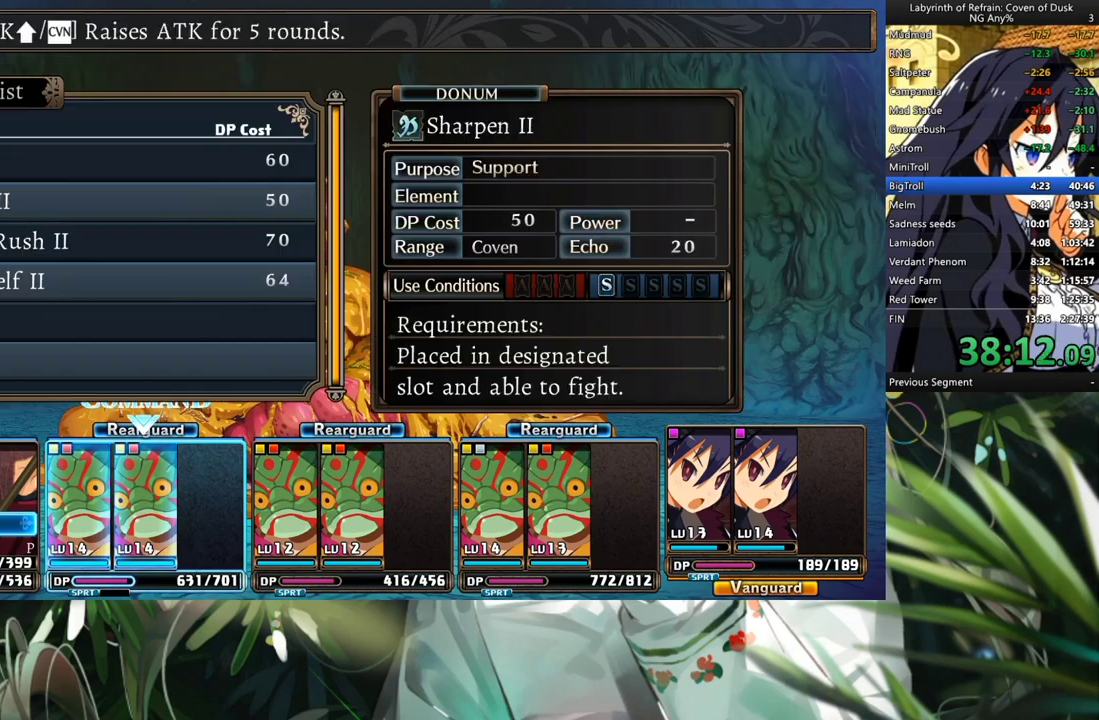
{"buttons": ["DPAD_DOWN"], "left_stick": "center", "right_stick": "center", "events": [[100, "DPAD_DOWN", "up"], [133, "DPAD_DOWN", "down"], [267, "A", "down"], [267, "DPAD_DOWN", "up"], [300, "A", "up"], [367, "A", "down"], [433, "DPAD_DOWN", "down"], [500, "A", "up"]]}
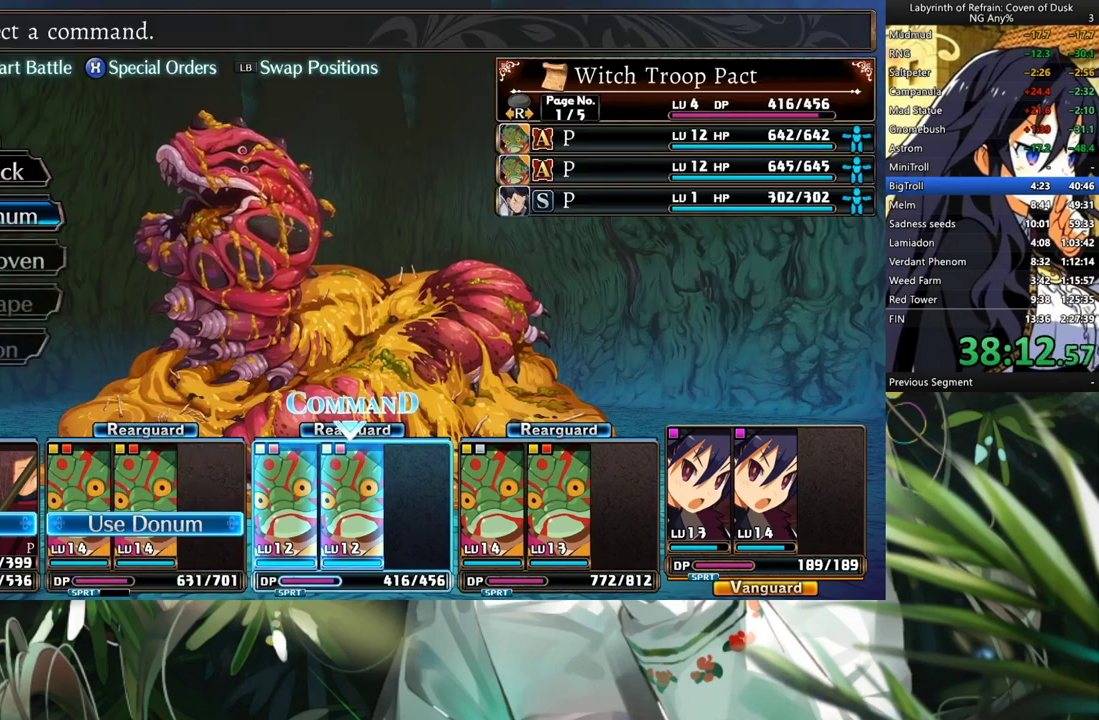
{"buttons": ["A"], "left_stick": "center", "right_stick": "center", "events": [[67, "A", "down"], [67, "DPAD_DOWN", "up"], [100, "A", "up"], [133, "DPAD_DOWN", "down"], [233, "DPAD_DOWN", "up"], [267, "DPAD_DOWN", "down"], [367, "A", "down"], [400, "DPAD_DOWN", "up"], [433, "A", "up"], [500, "A", "down"]]}
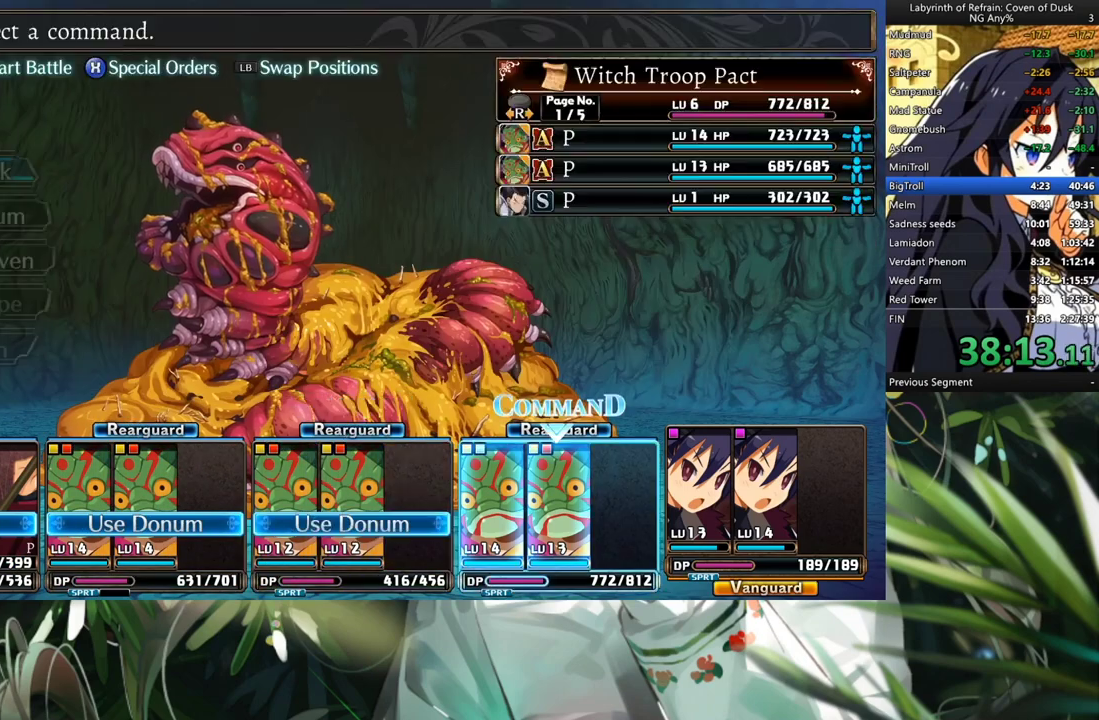
{"buttons": ["DPAD_DOWN"], "left_stick": "center", "right_stick": "center", "events": [[67, "DPAD_DOWN", "down"], [100, "A", "up"], [167, "A", "down"], [200, "DPAD_DOWN", "up"], [233, "A", "up"], [267, "DPAD_DOWN", "down"], [367, "DPAD_DOWN", "up"], [400, "DPAD_DOWN", "down"]]}
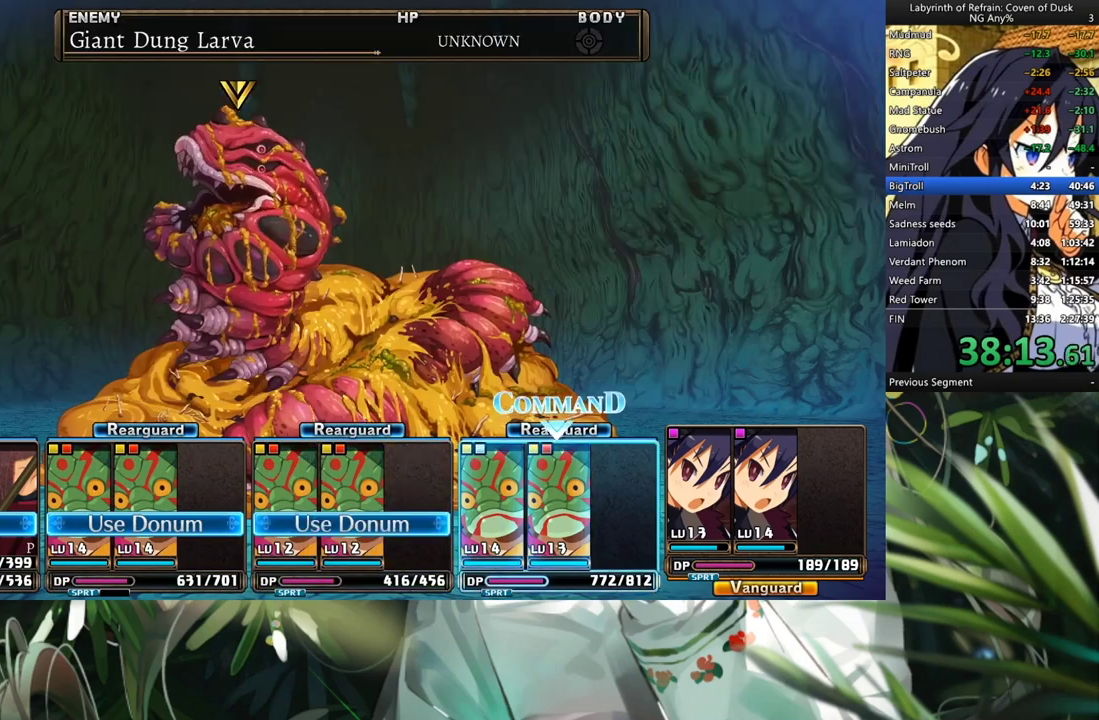
{"buttons": ["Y"], "left_stick": "center", "right_stick": "center", "events": [[33, "A", "down"], [33, "DPAD_DOWN", "up"], [100, "A", "up"], [167, "A", "down"], [300, "A", "up"], [367, "Y", "down"]]}
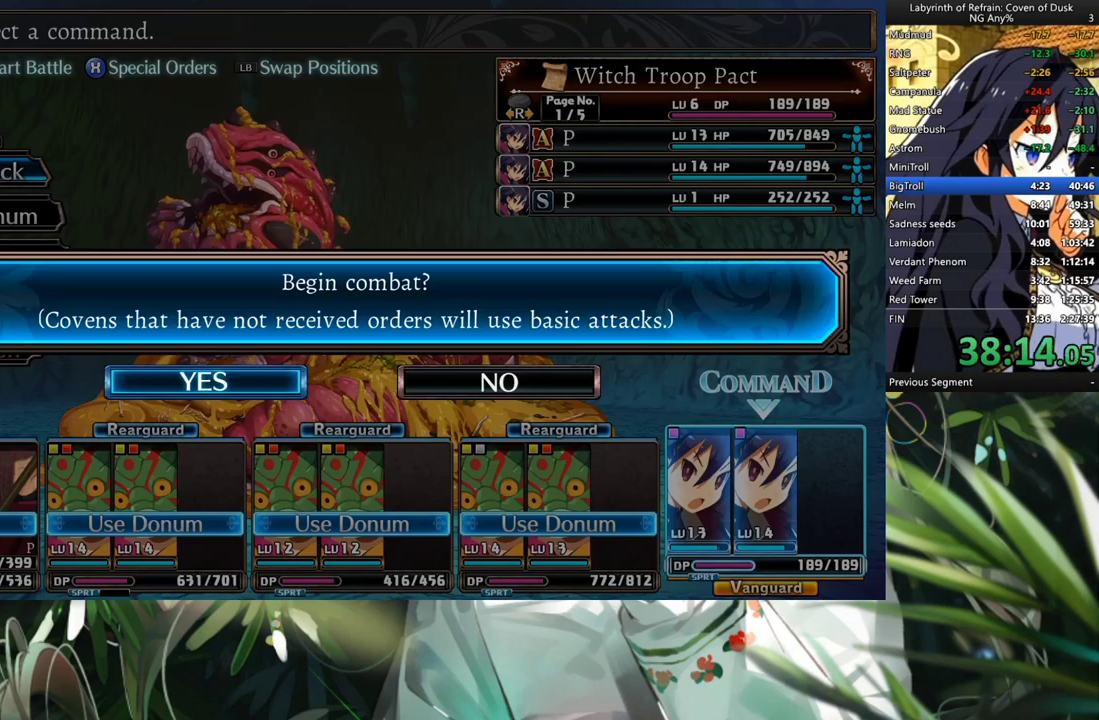
{"buttons": ["R1"], "left_stick": "center", "right_stick": "center", "events": [[33, "Y", "up"], [67, "A", "down"], [167, "A", "up"], [300, "R1", "down"]]}
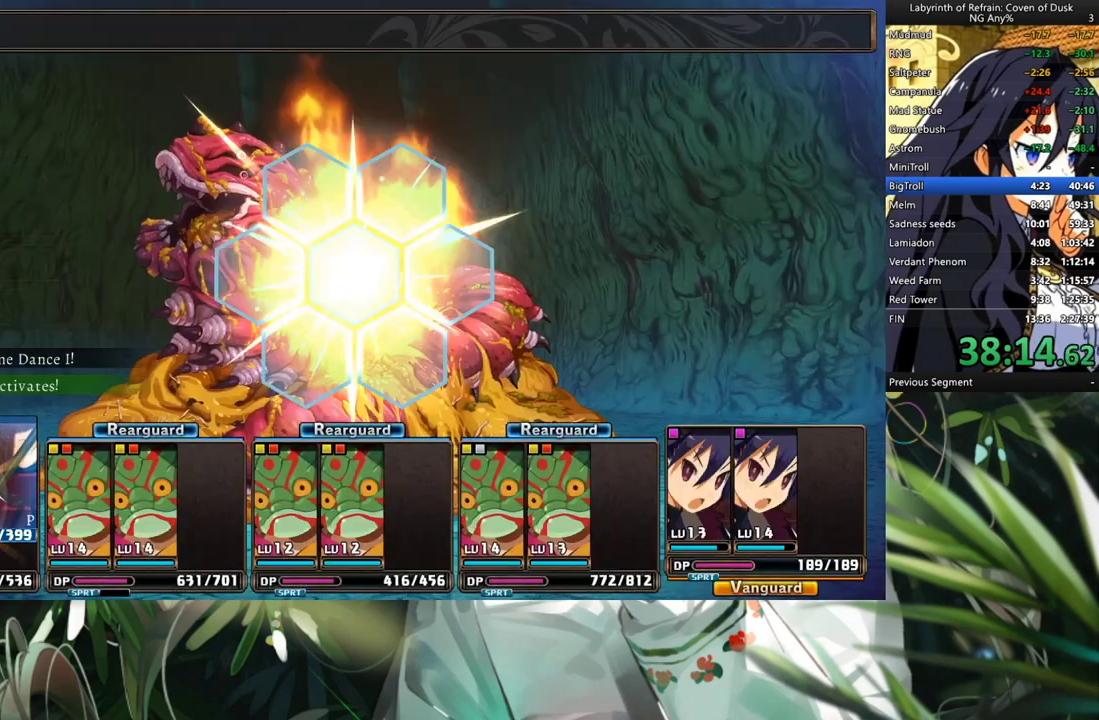
{"buttons": ["R1"], "left_stick": "center", "right_stick": "center", "events": []}